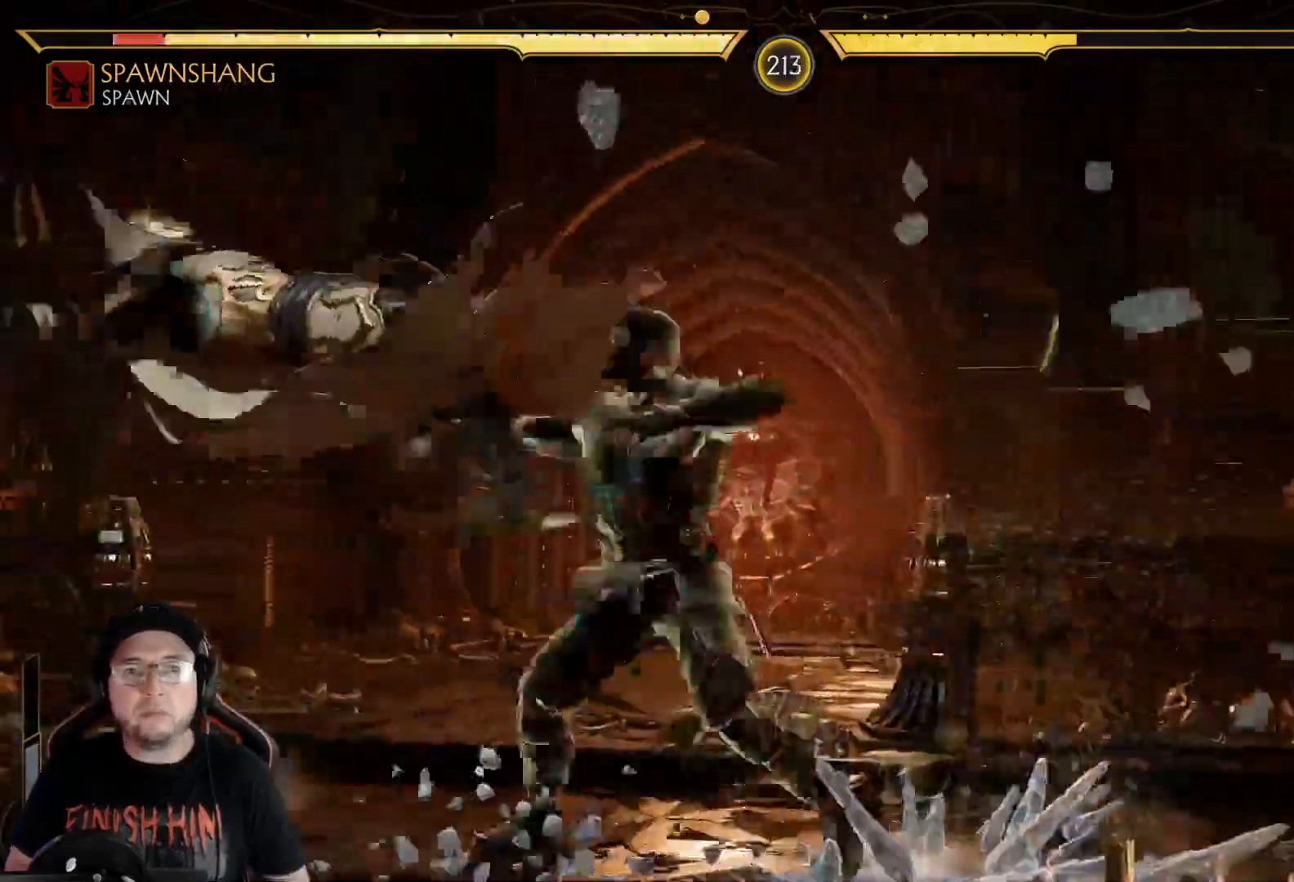
Gameplay with a controller (Xbox layout); each line is a JSON object with the inputs held at the frame after it. "events" lists button and stick changes between this image and that frame as [ms after this image, input, new state], when the widget could be followed in between.
{"buttons": ["DPAD_DOWN"], "left_stick": "center", "right_stick": "center", "events": [[50, "DPAD_DOWN", "up"], [50, "R2", "up"], [117, "DPAD_LEFT", "down"], [133, "DPAD_DOWN", "down"], [133, "R2", "down"], [250, "DPAD_LEFT", "up"], [267, "DPAD_DOWN", "up"], [267, "R2", "up"], [501, "DPAD_DOWN", "down"]]}
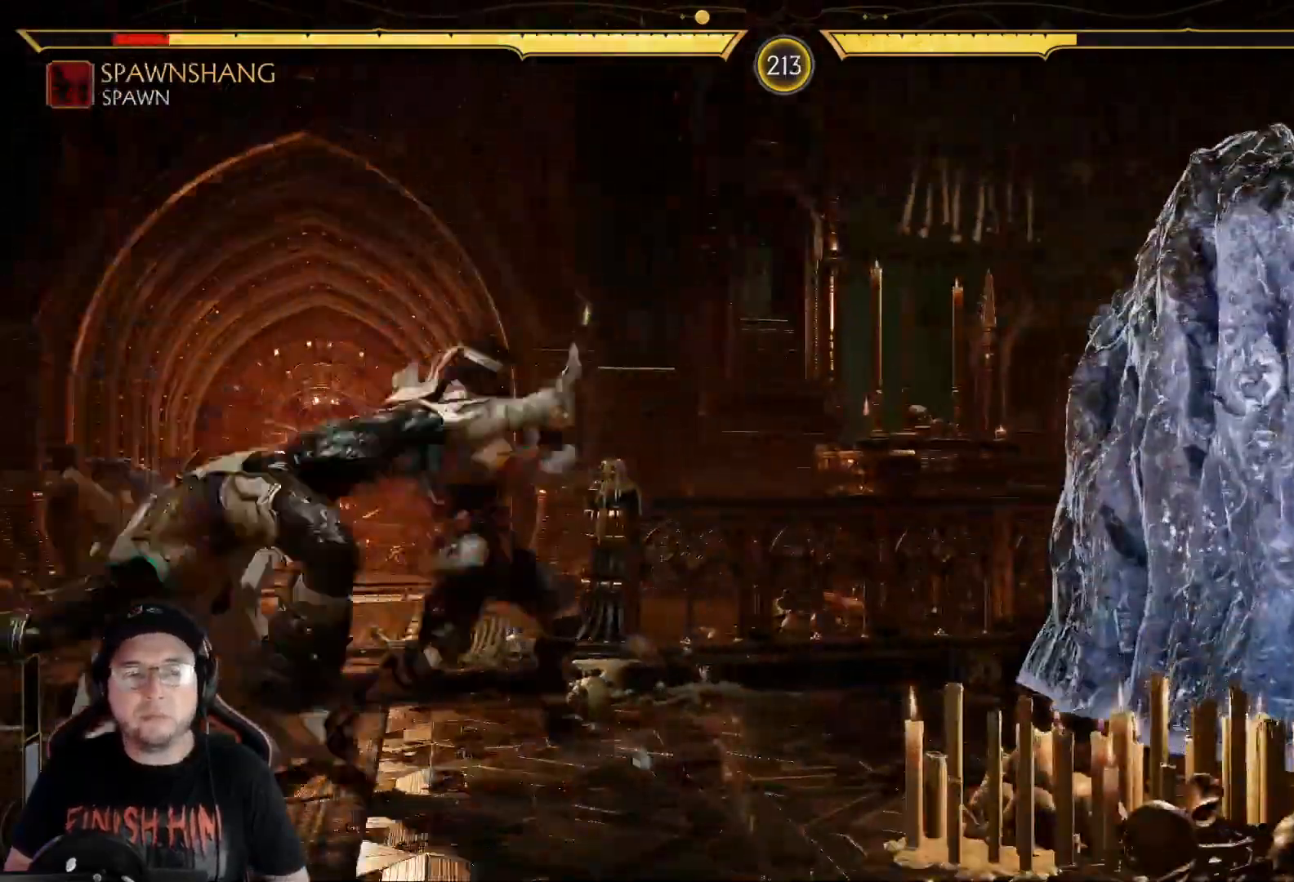
{"buttons": ["A"], "left_stick": "center", "right_stick": "center"}
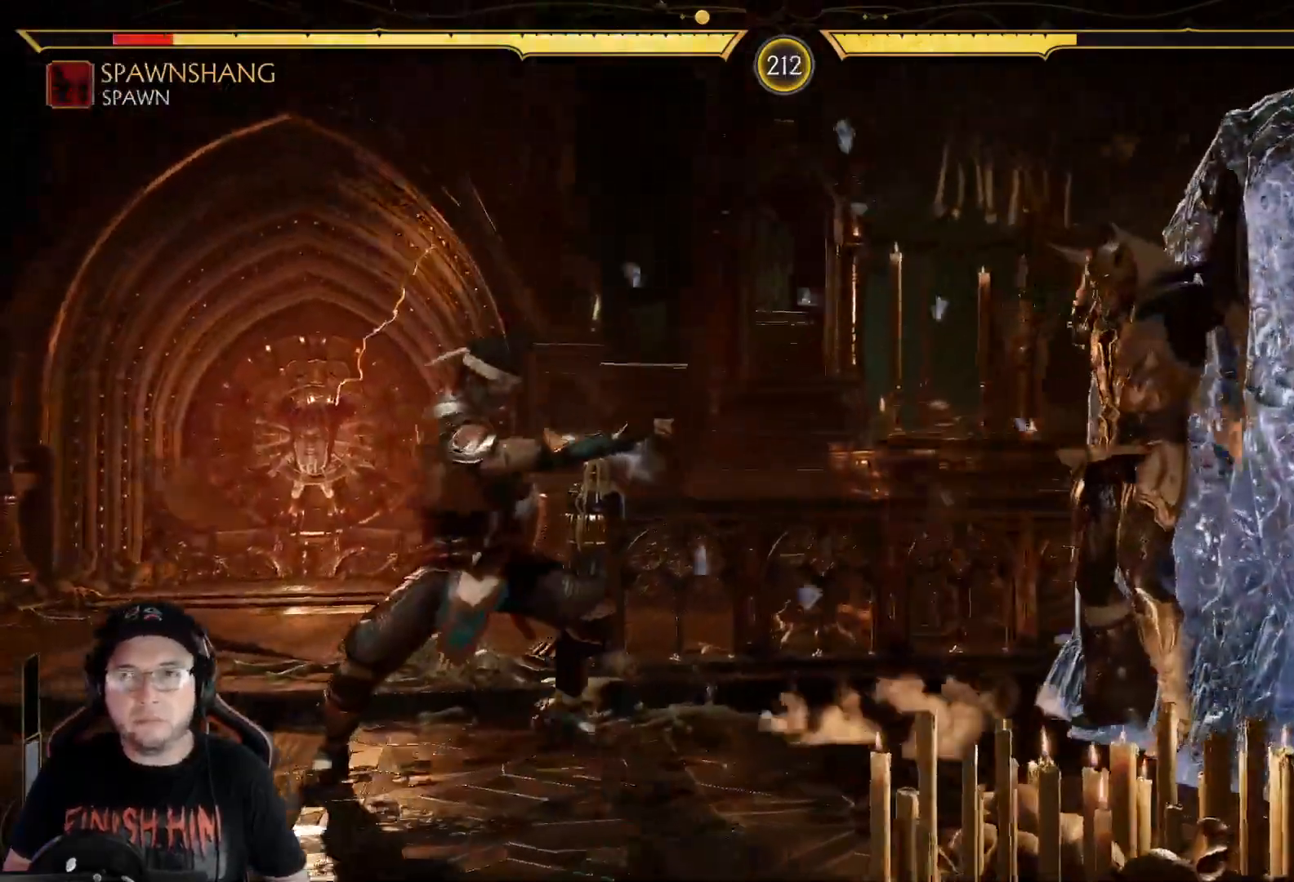
{"buttons": [], "left_stick": "center", "right_stick": "center"}
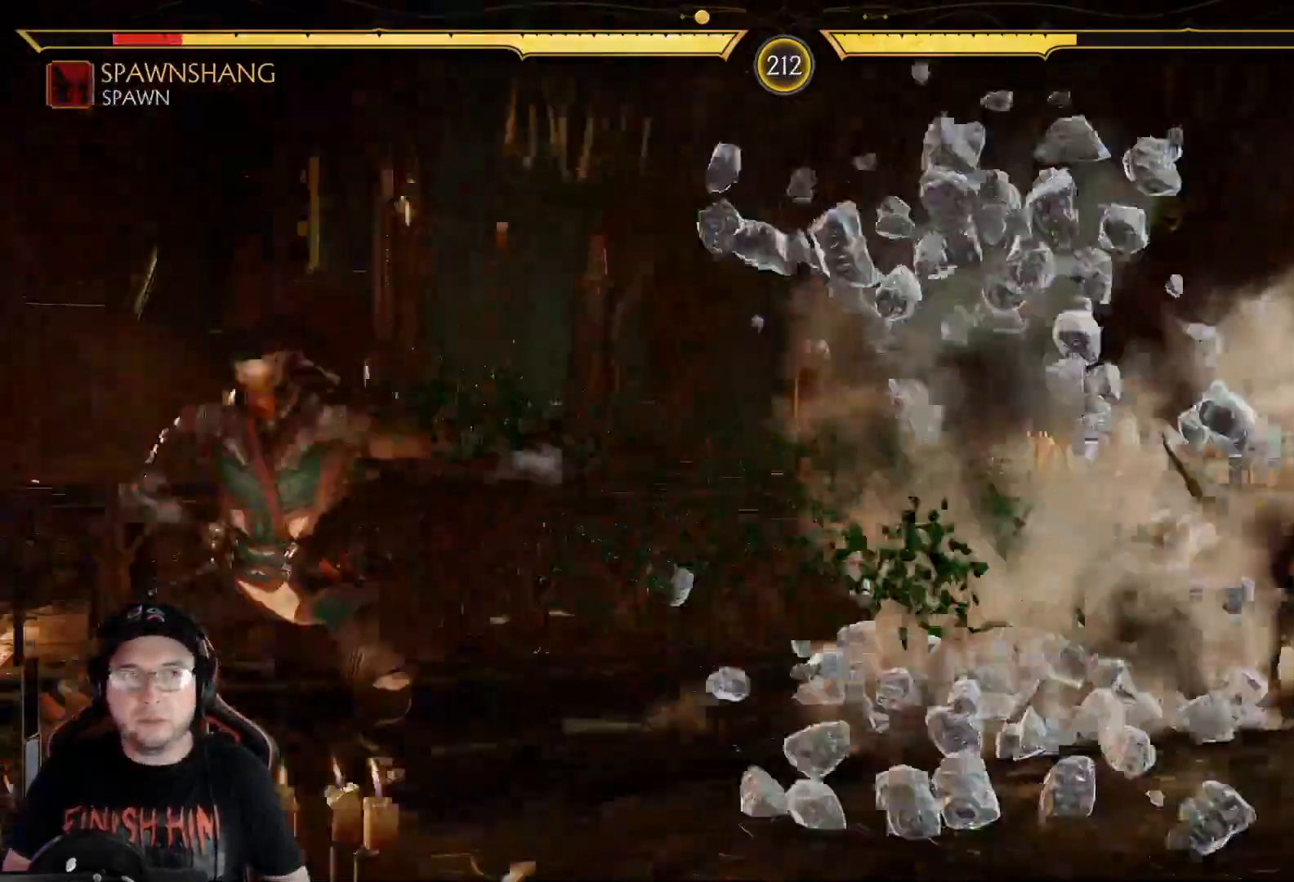
{"buttons": ["DPAD_DOWN"], "left_stick": "center", "right_stick": "center", "events": [[17, "DPAD_DOWN", "down"], [33, "A", "down"], [117, "A", "up"], [150, "DPAD_DOWN", "up"], [284, "DPAD_DOWN", "down"], [385, "DPAD_DOWN", "up"], [468, "DPAD_DOWN", "down"]]}
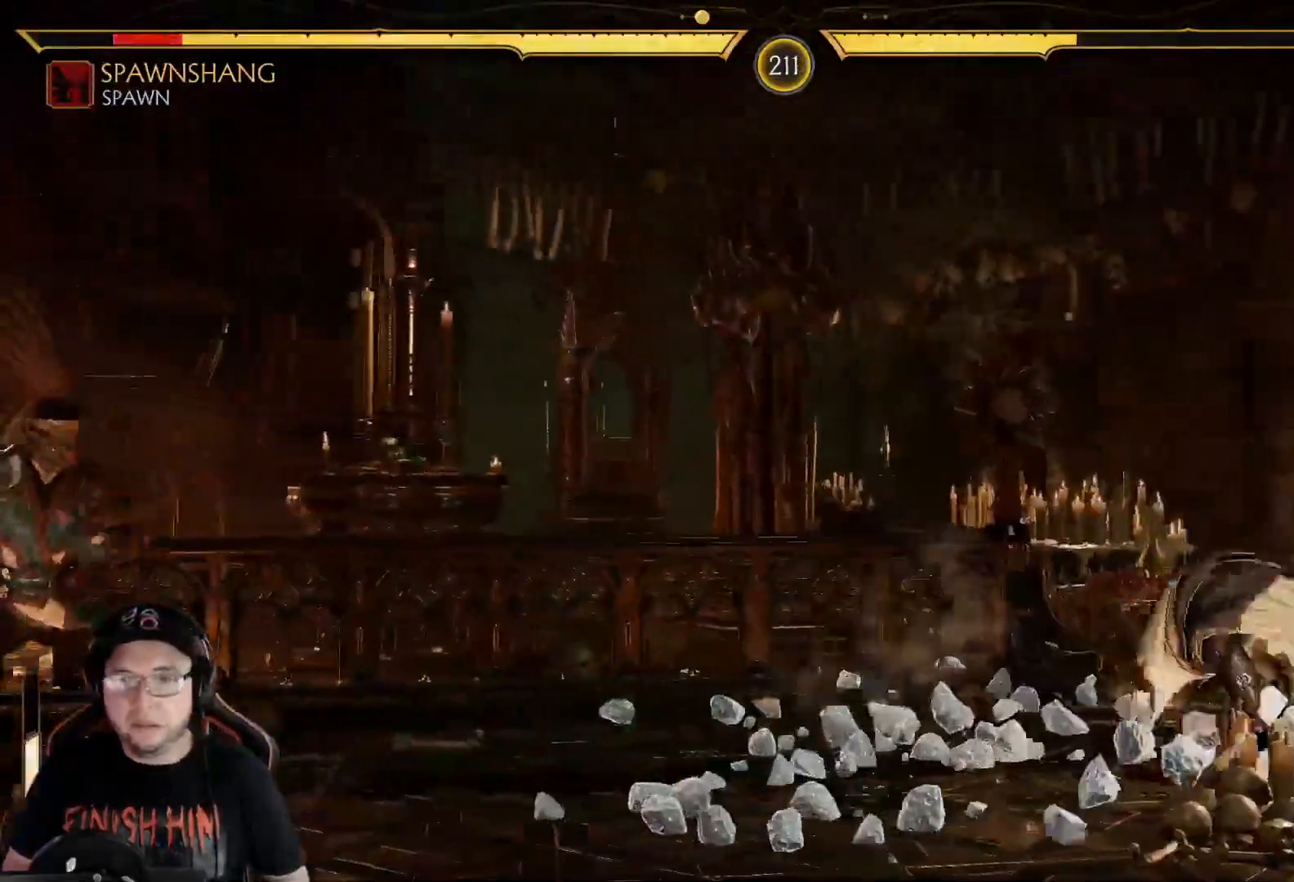
{"buttons": ["R2", "DPAD_DOWN"], "left_stick": "center", "right_stick": "center", "events": [[50, "DPAD_DOWN", "up"], [117, "DPAD_DOWN", "down"], [451, "R2", "down"]]}
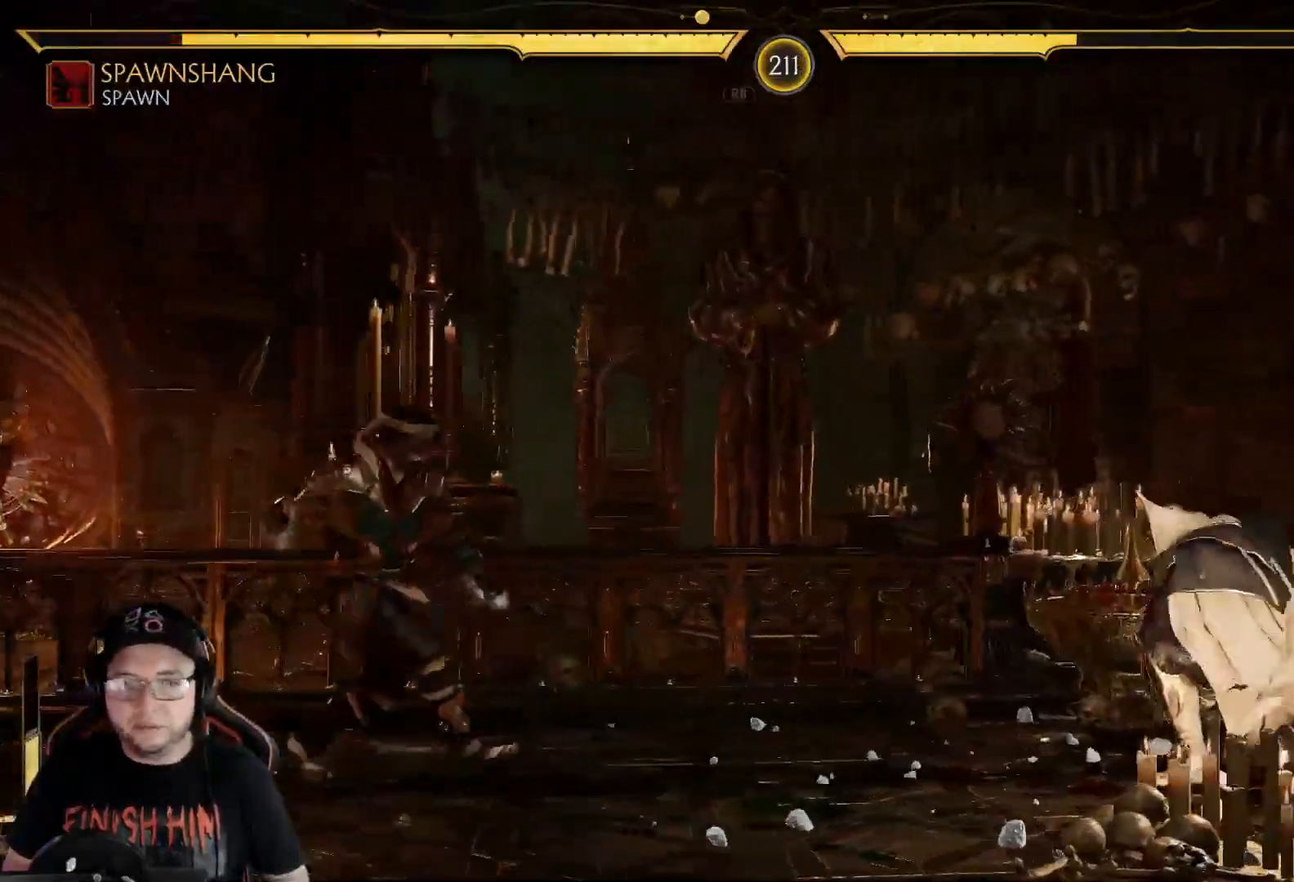
{"buttons": [], "left_stick": "center", "right_stick": "center", "events": [[17, "DPAD_DOWN", "up"], [33, "R2", "up"], [184, "DPAD_LEFT", "down"], [184, "DPAD_UP", "down"], [351, "DPAD_LEFT", "up"], [351, "DPAD_UP", "up"]]}
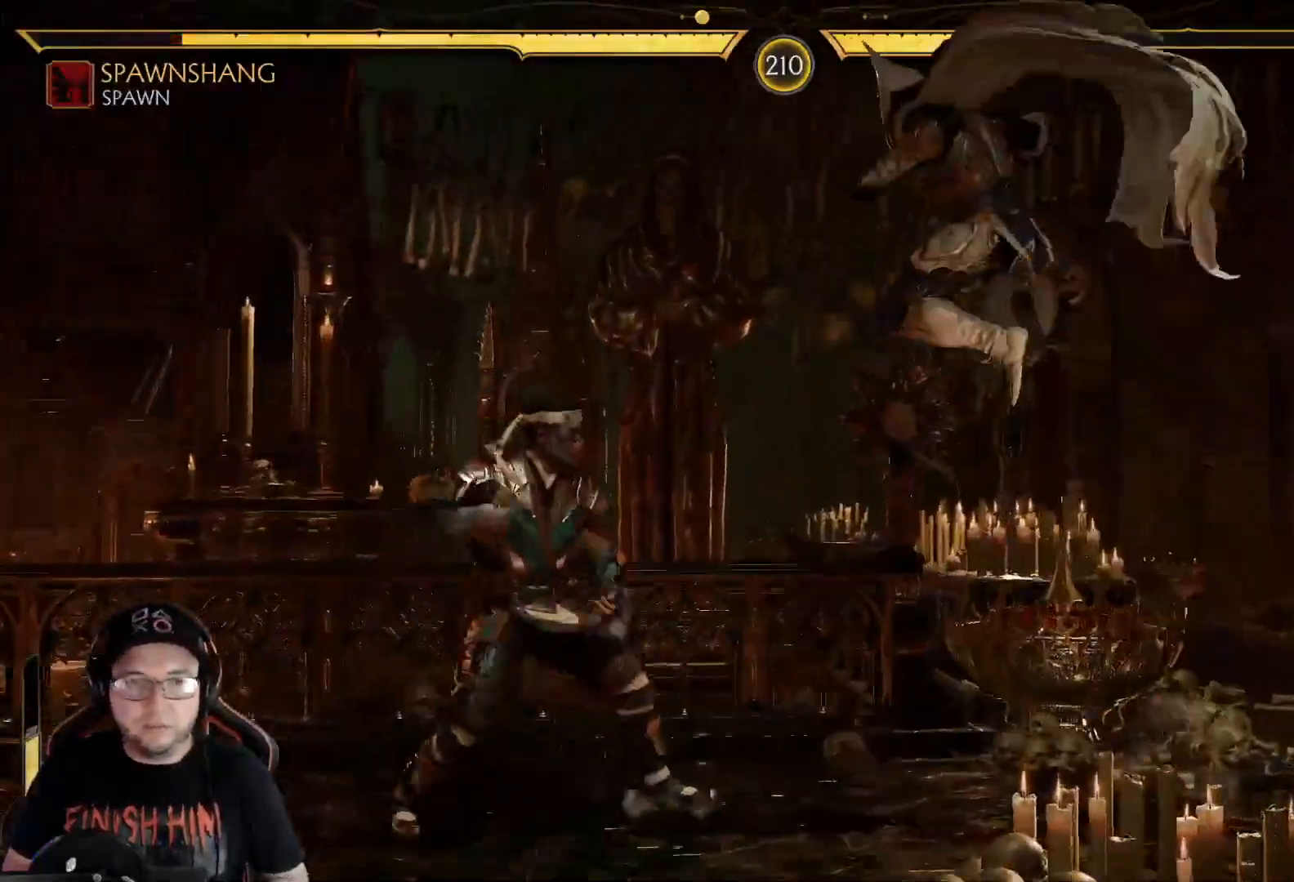
{"buttons": ["Y"], "left_stick": "center", "right_stick": "center", "events": [[234, "X", "down"], [351, "X", "up"], [435, "Y", "down"]]}
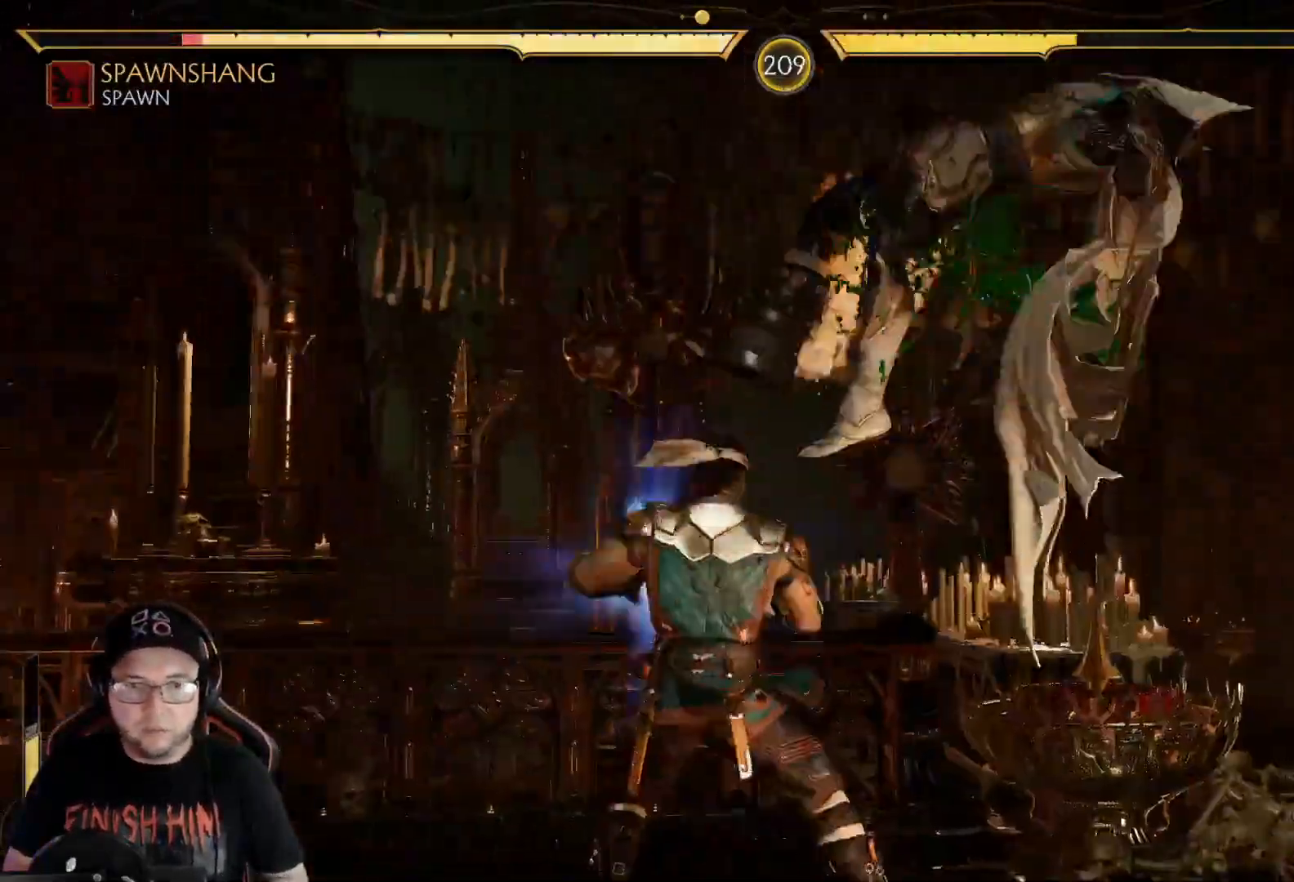
{"buttons": ["R2"], "left_stick": "center", "right_stick": "center", "events": [[33, "Y", "up"], [167, "DPAD_DOWN", "down"], [200, "R2", "down"], [267, "DPAD_DOWN", "up"], [318, "DPAD_DOWN", "down"], [318, "R2", "up"], [384, "R2", "down"], [485, "DPAD_DOWN", "up"]]}
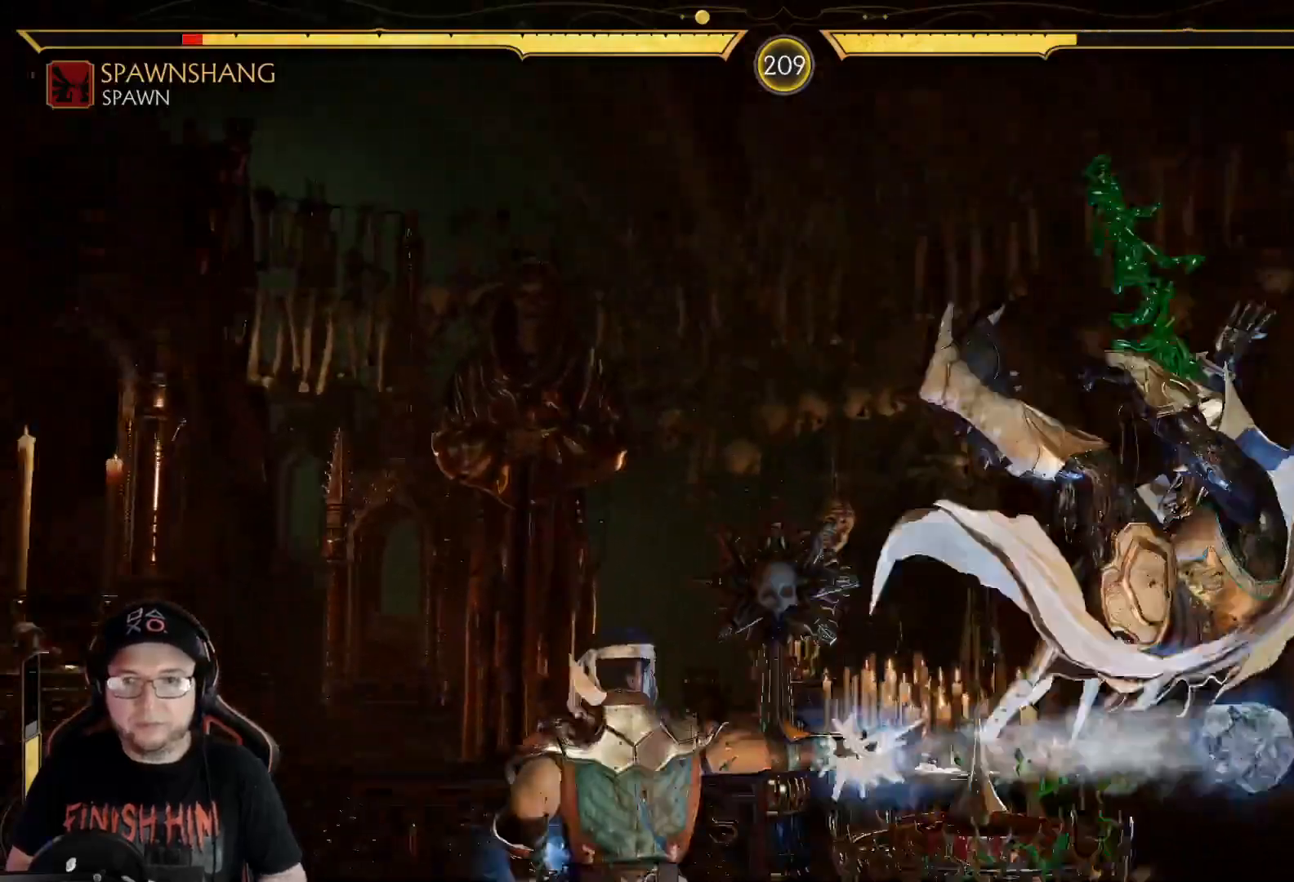
{"buttons": [], "left_stick": "center", "right_stick": "center", "events": [[51, "R2", "up"], [84, "DPAD_DOWN", "down"], [134, "R2", "down"], [402, "DPAD_DOWN", "up"], [402, "R2", "up"]]}
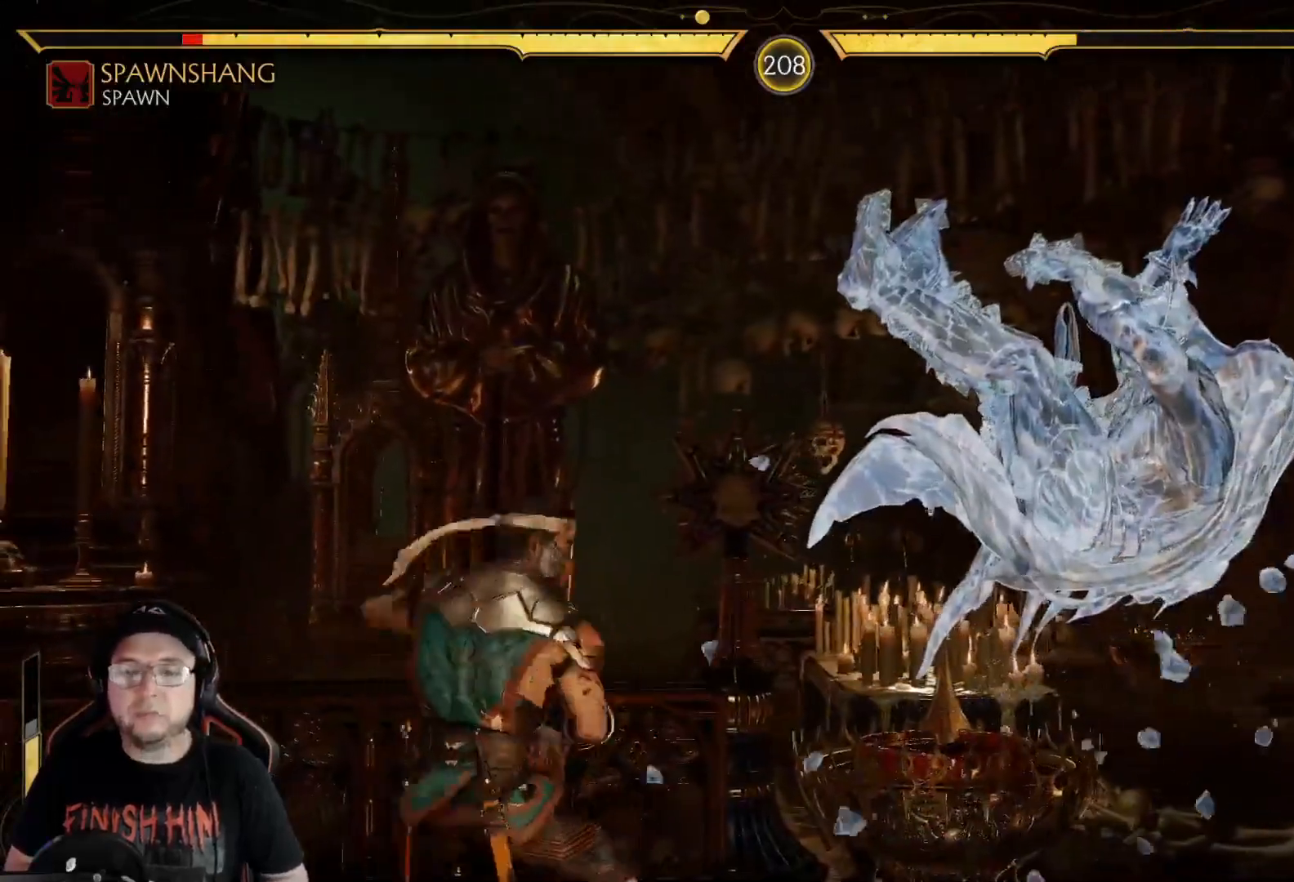
{"buttons": ["R2", "DPAD_DOWN"], "left_stick": "center", "right_stick": "center", "events": [[251, "DPAD_DOWN", "down"], [267, "R2", "down"], [368, "DPAD_DOWN", "up"], [434, "DPAD_DOWN", "down"]]}
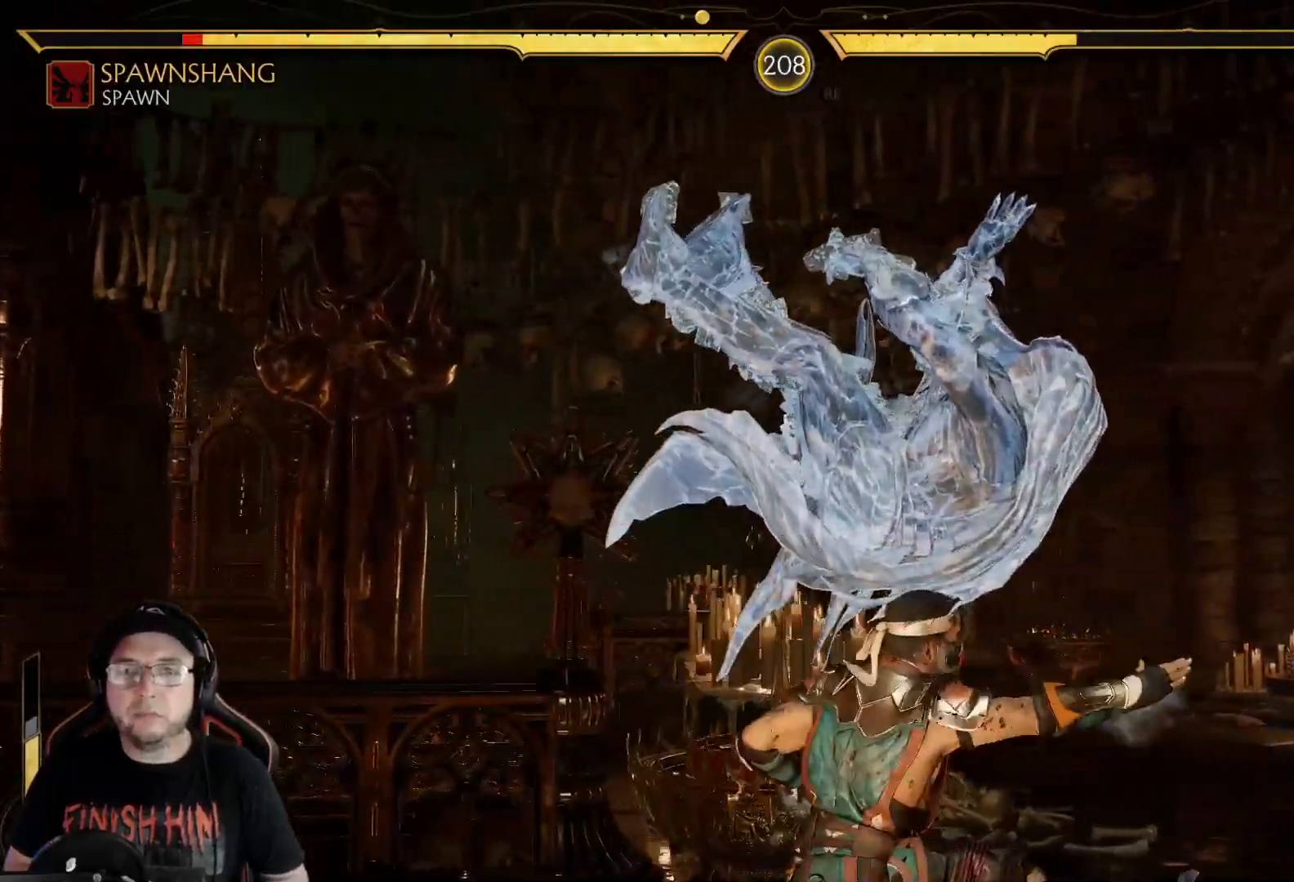
{"buttons": ["R2", "DPAD_DOWN"], "left_stick": "center", "right_stick": "center", "events": [[50, "DPAD_DOWN", "up"], [67, "R2", "up"], [167, "DPAD_DOWN", "down"], [167, "R2", "down"]]}
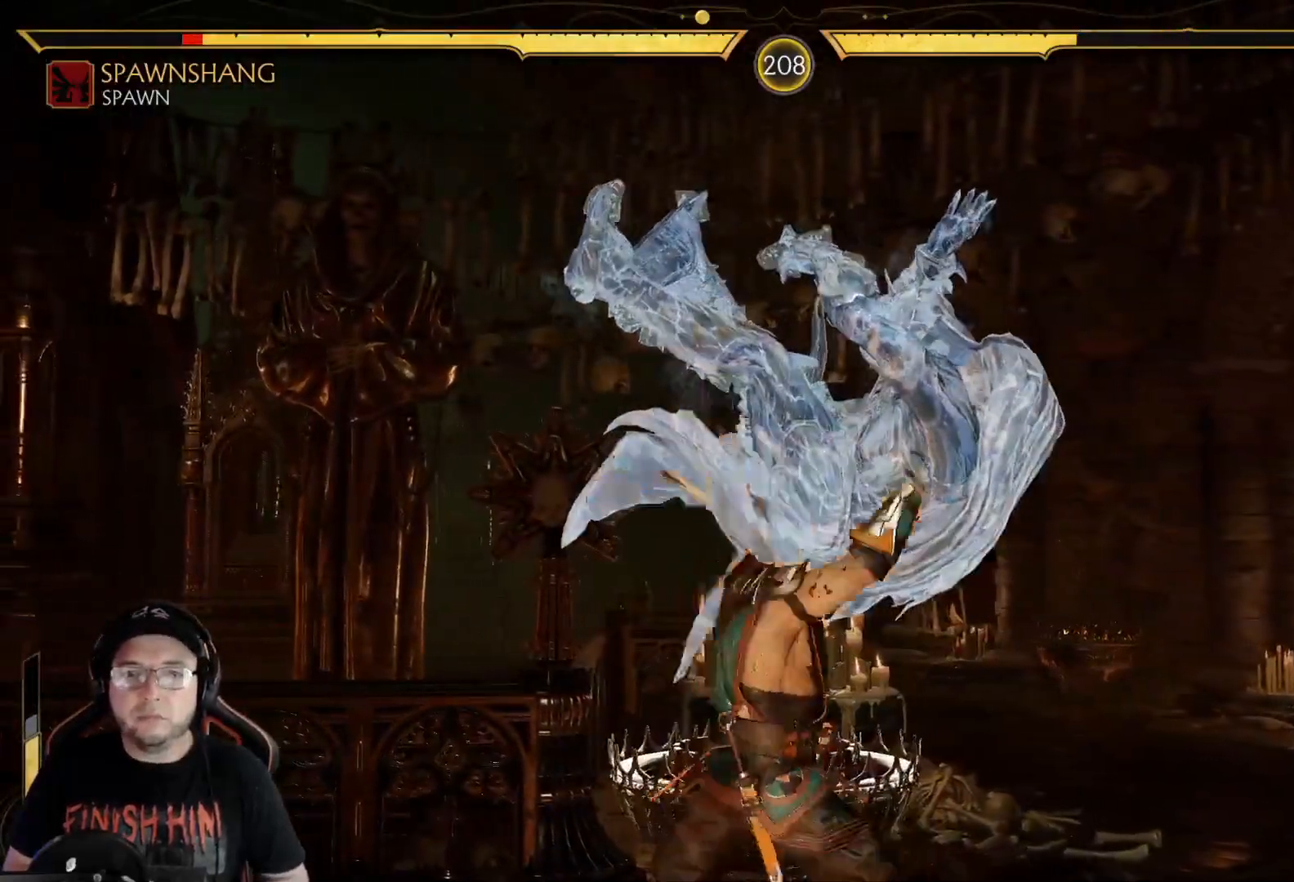
{"buttons": [], "left_stick": "center", "right_stick": "center", "events": [[167, "DPAD_DOWN", "up"], [167, "R2", "up"], [234, "DPAD_DOWN", "down"], [267, "R2", "down"], [384, "DPAD_DOWN", "up"], [401, "R2", "up"]]}
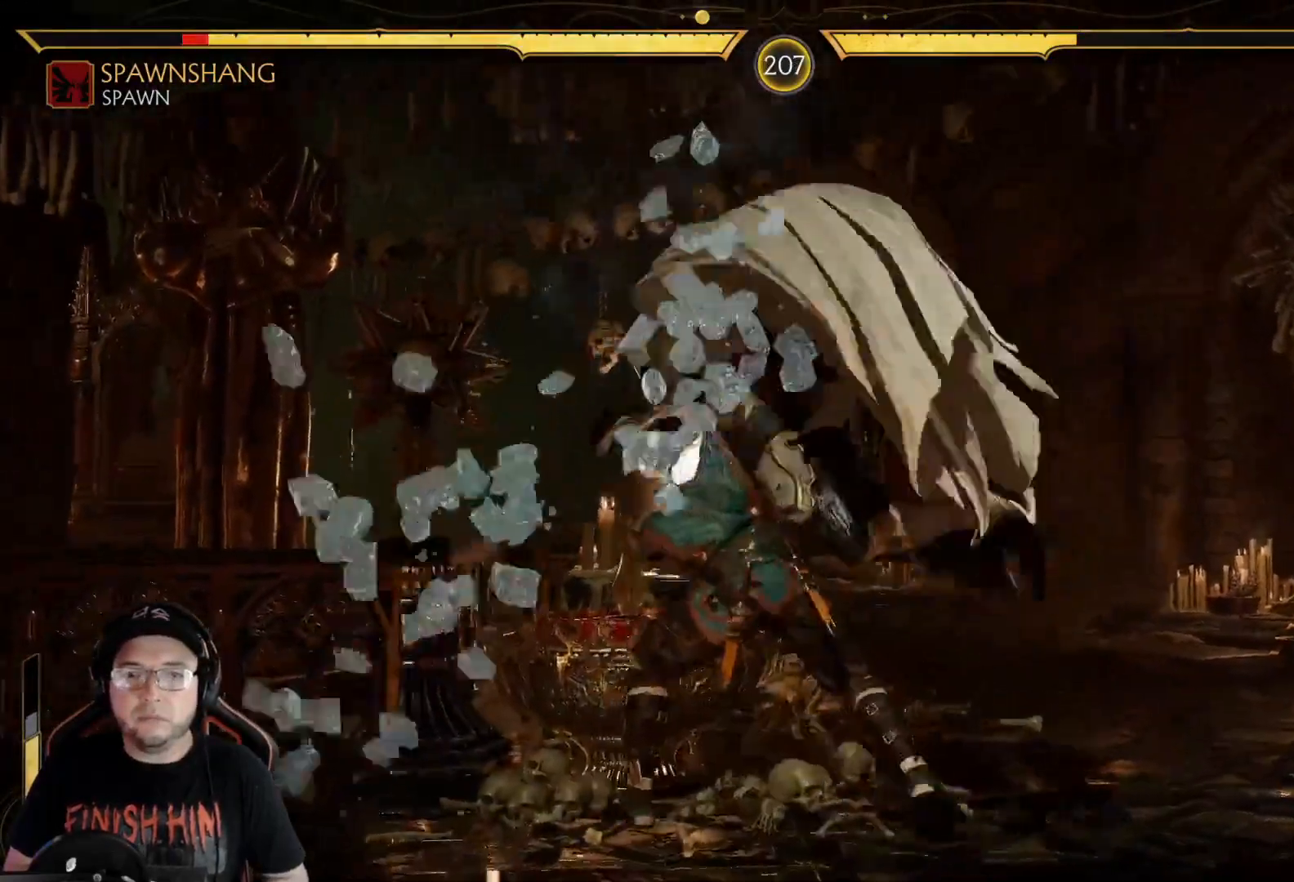
{"buttons": [], "left_stick": "center", "right_stick": "center", "events": [[16, "R2", "down"], [150, "R2", "up"], [234, "DPAD_DOWN", "down"], [317, "DPAD_DOWN", "up"], [401, "DPAD_DOWN", "down"], [451, "A", "down"], [484, "A", "up"], [484, "DPAD_DOWN", "up"]]}
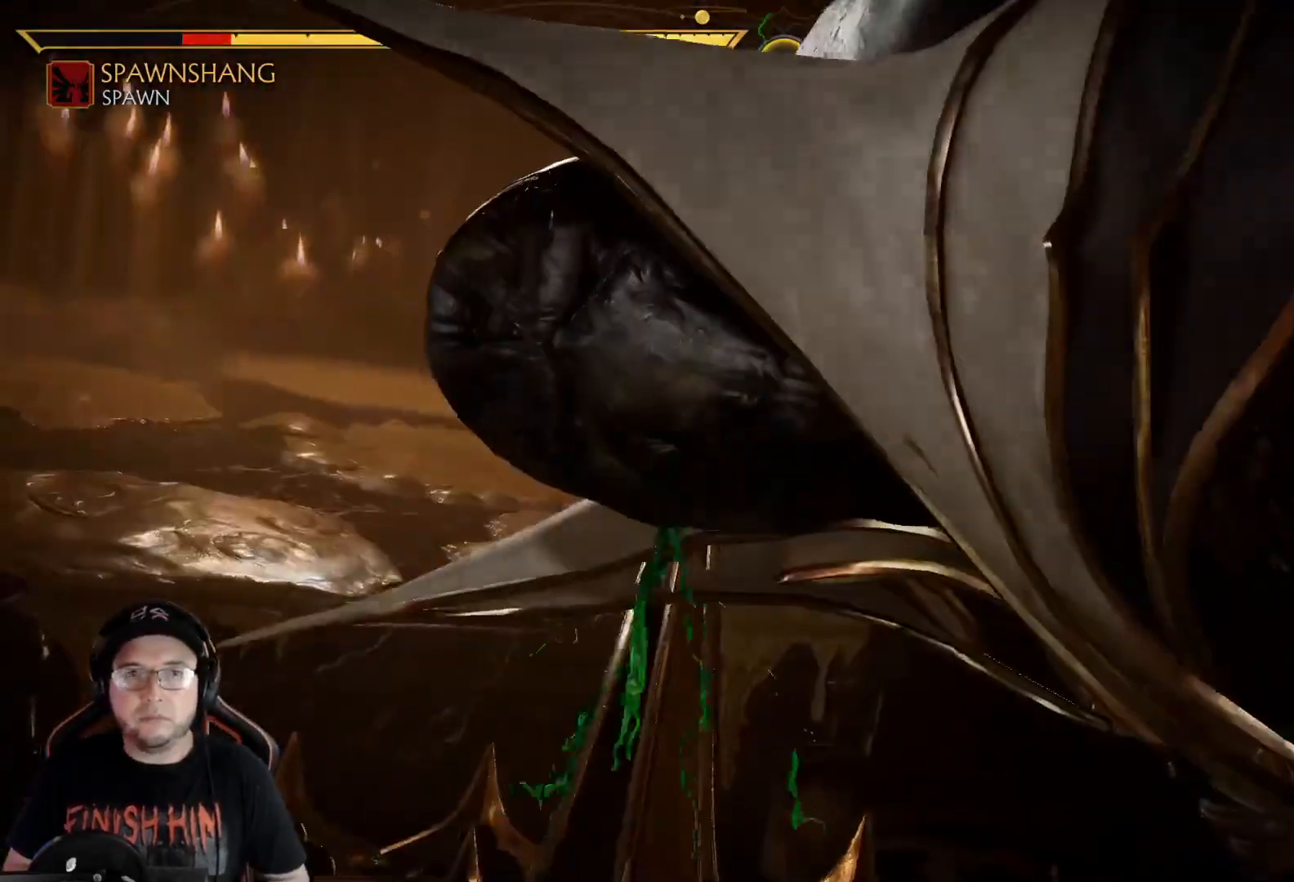
{"buttons": ["A"], "left_stick": "center", "right_stick": "center", "events": [[67, "DPAD_DOWN", "down"], [84, "A", "down"], [117, "DPAD_DOWN", "up"], [134, "A", "up"], [184, "DPAD_DOWN", "down"], [217, "A", "down"], [251, "A", "up"], [284, "DPAD_DOWN", "up"], [334, "A", "down"], [401, "A", "up"], [401, "DPAD_DOWN", "down"], [435, "DPAD_DOWN", "up"], [485, "A", "down"]]}
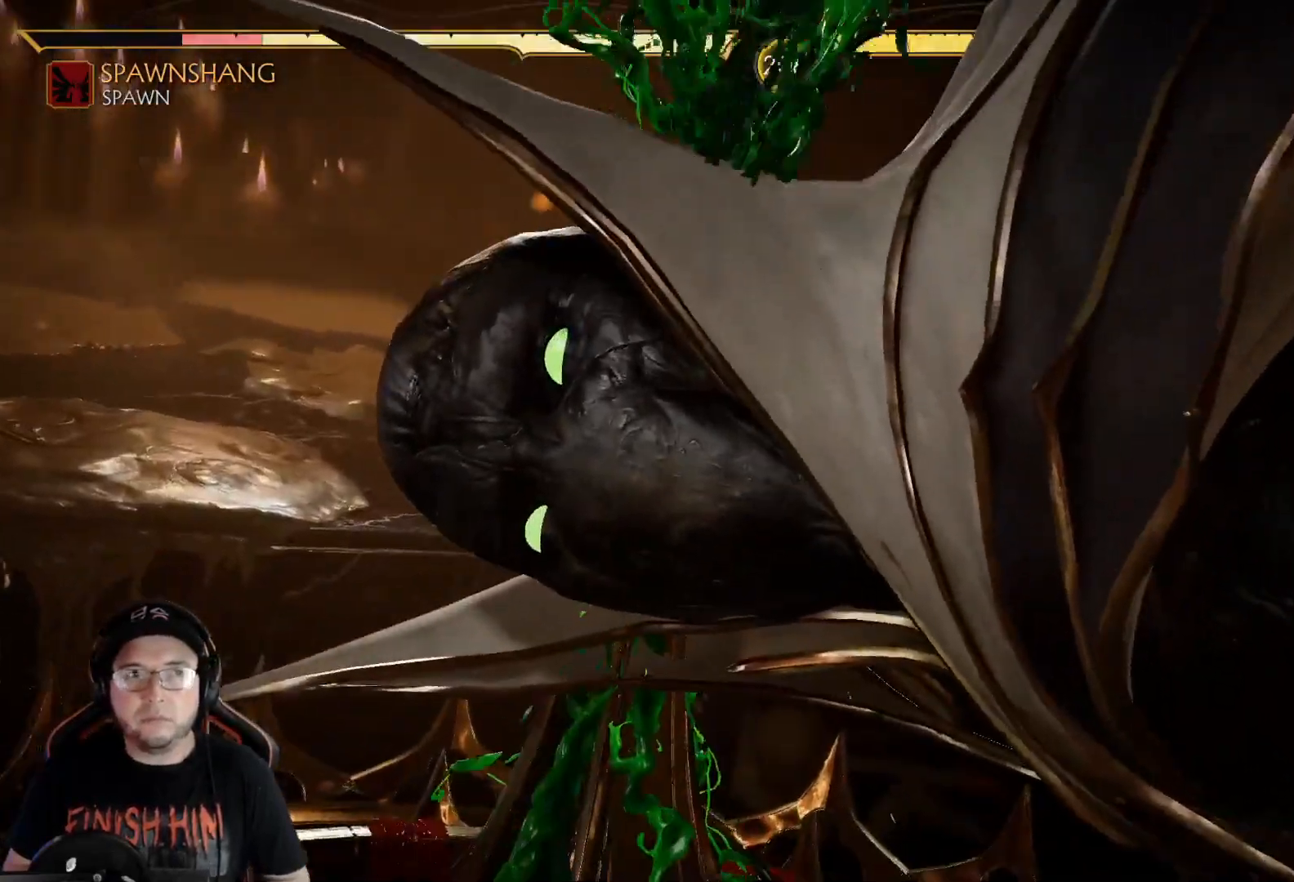
{"buttons": [], "left_stick": "center", "right_stick": "center", "events": [[34, "A", "up"], [34, "DPAD_DOWN", "down"], [101, "DPAD_DOWN", "up"], [184, "DPAD_DOWN", "down"], [251, "DPAD_DOWN", "up"], [368, "START", "down"], [452, "START", "up"]]}
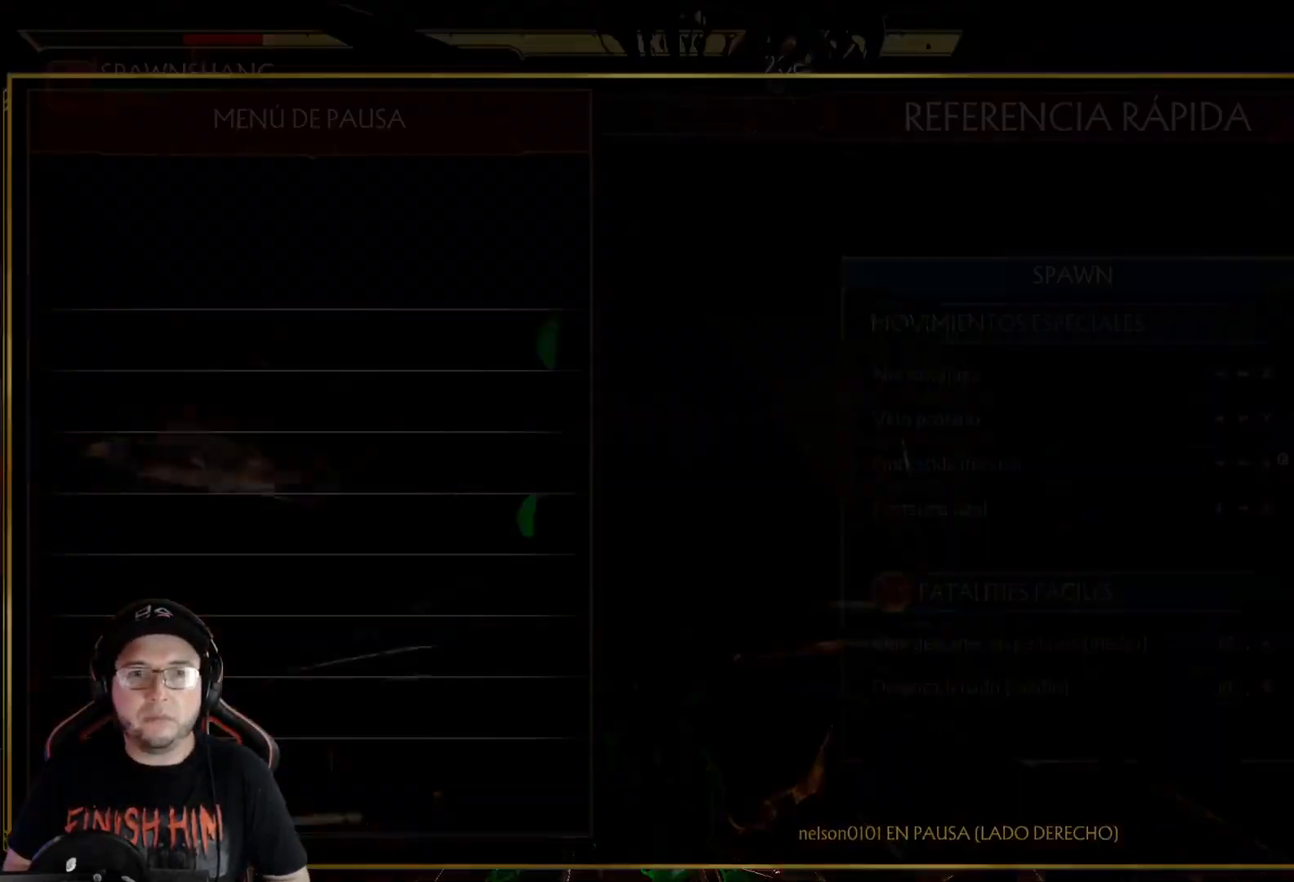
{"buttons": ["R1"], "left_stick": "center", "right_stick": "center", "events": [[83, "A", "down"], [167, "A", "up"], [217, "R1", "down"], [284, "R1", "up"], [384, "R1", "down"], [434, "R1", "up"], [501, "R1", "down"]]}
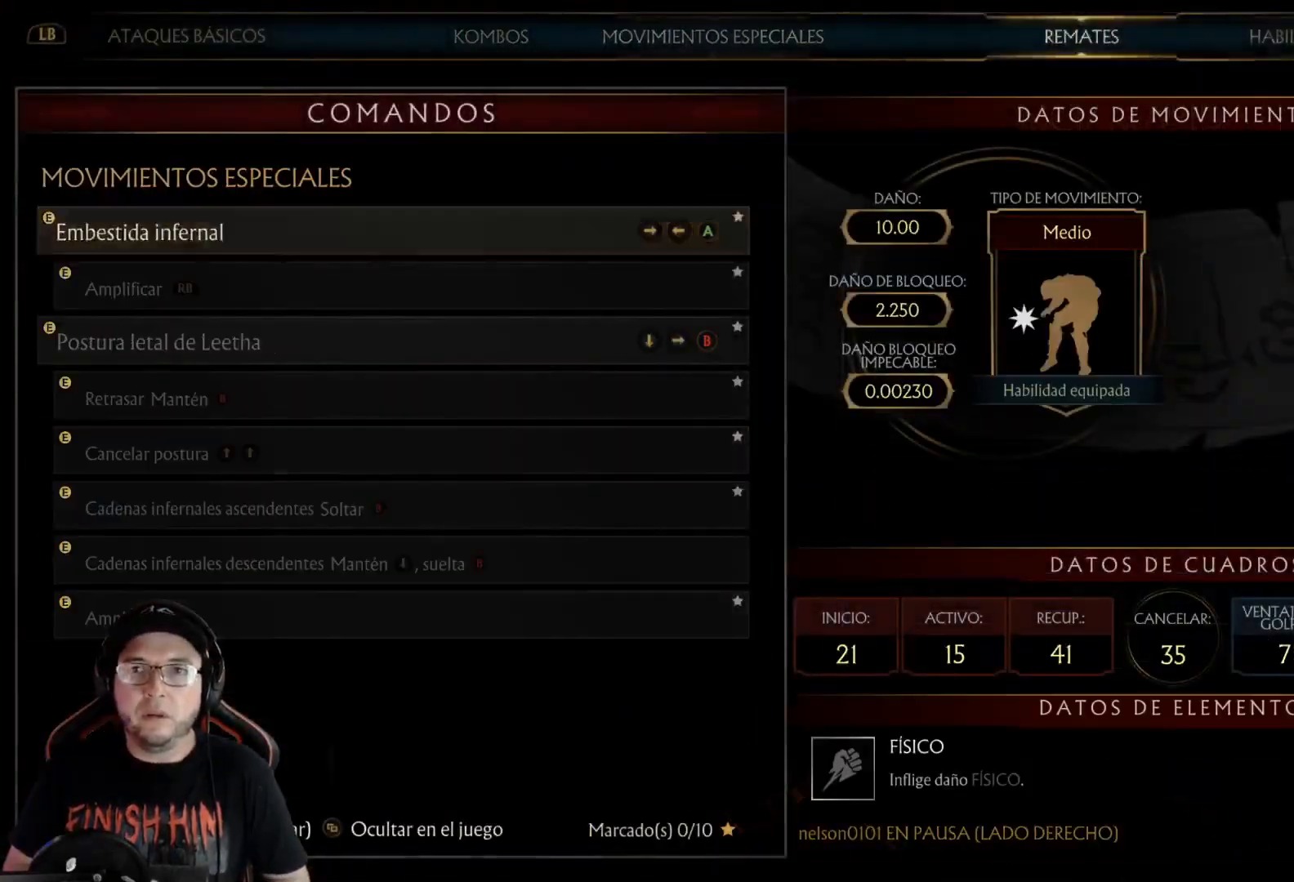
{"buttons": [], "left_stick": "center", "right_stick": "center", "events": [[84, "R1", "up"], [151, "DPAD_UP", "down"], [218, "DPAD_UP", "up"]]}
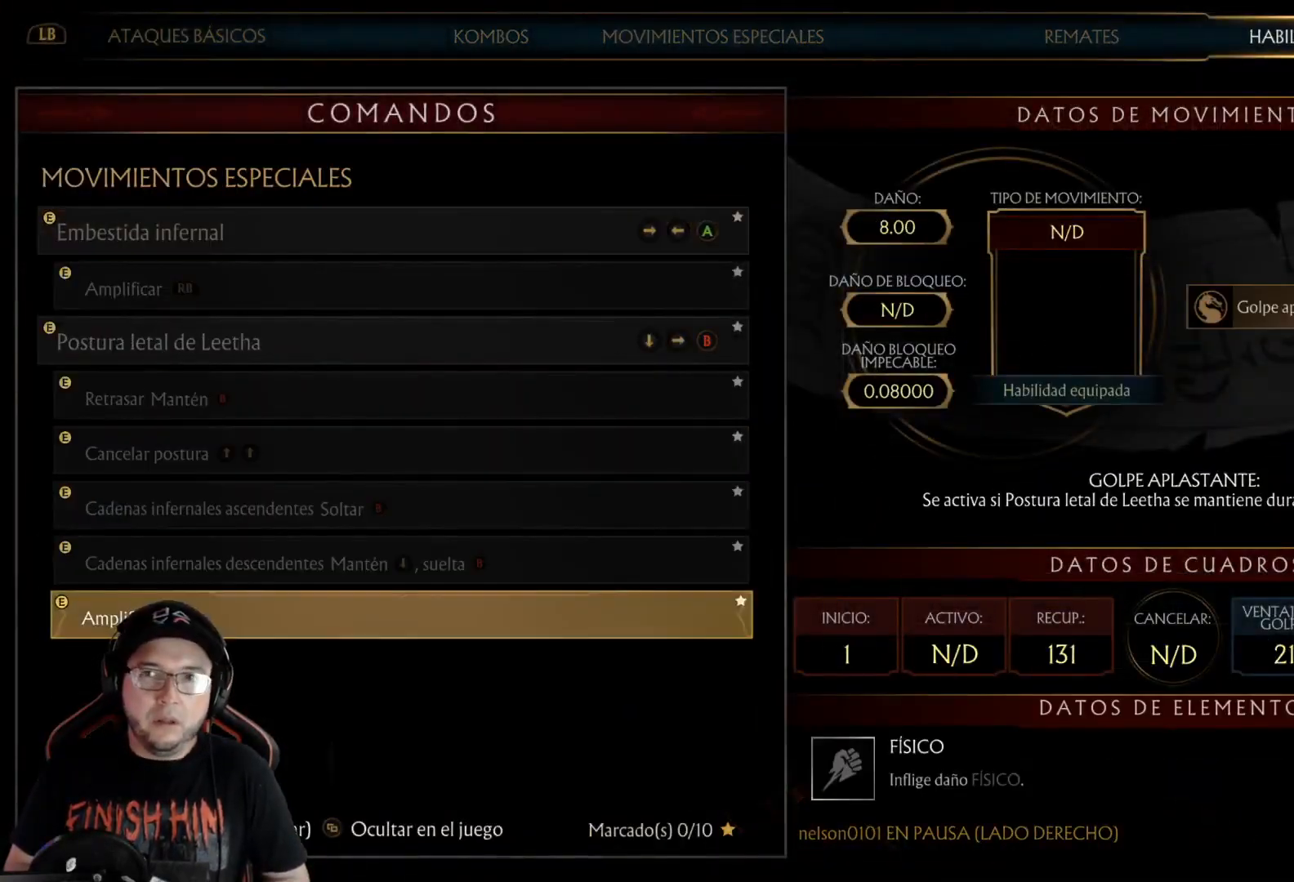
{"buttons": ["DPAD_UP"], "left_stick": "center", "right_stick": "center", "events": [[83, "L1", "down"], [167, "L1", "up"], [434, "DPAD_UP", "down"]]}
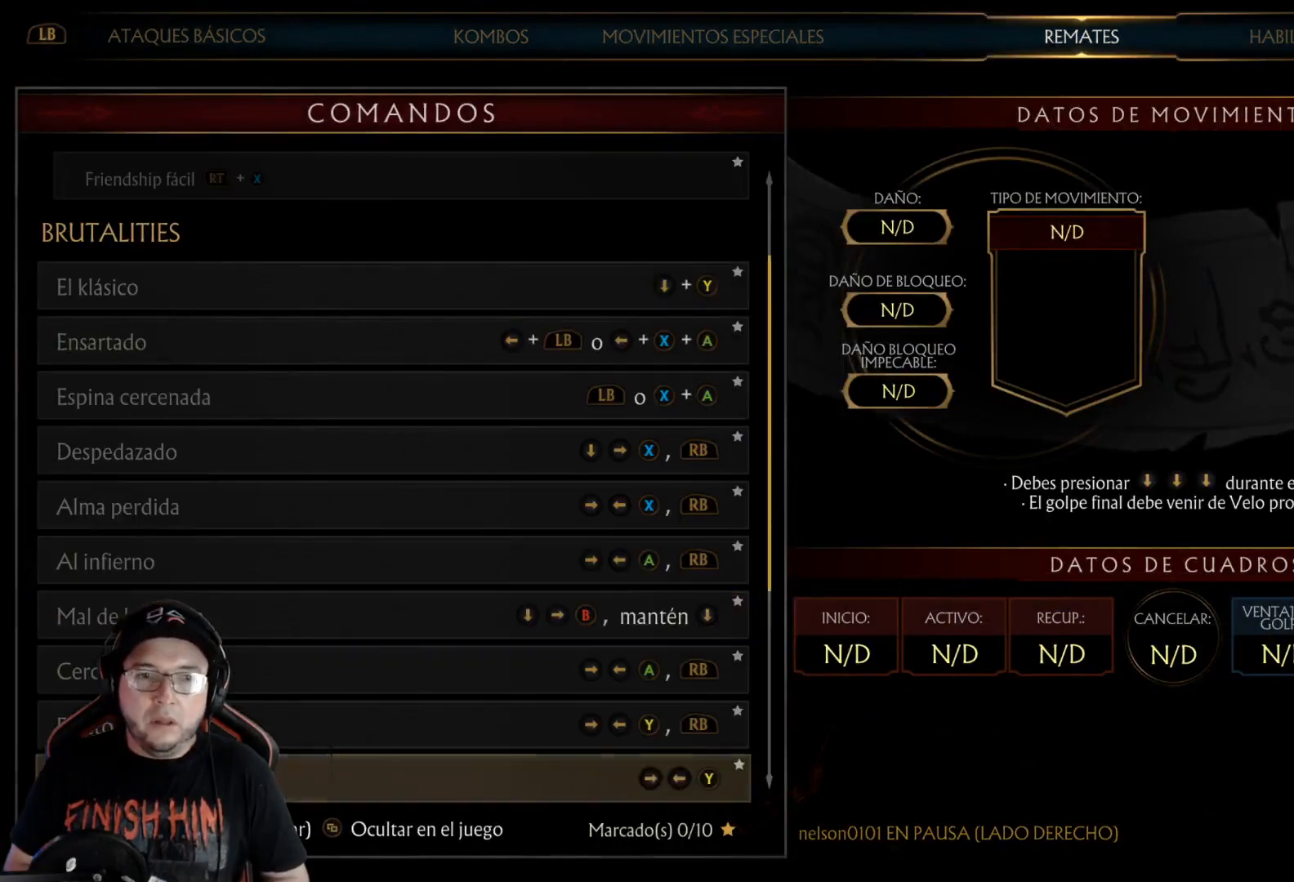
{"buttons": ["DPAD_UP"], "left_stick": "center", "right_stick": "center", "events": [[17, "DPAD_UP", "up"], [218, "DPAD_UP", "down"], [268, "DPAD_UP", "up"], [368, "DPAD_UP", "down"], [401, "DPAD_UP", "up"], [468, "DPAD_UP", "down"]]}
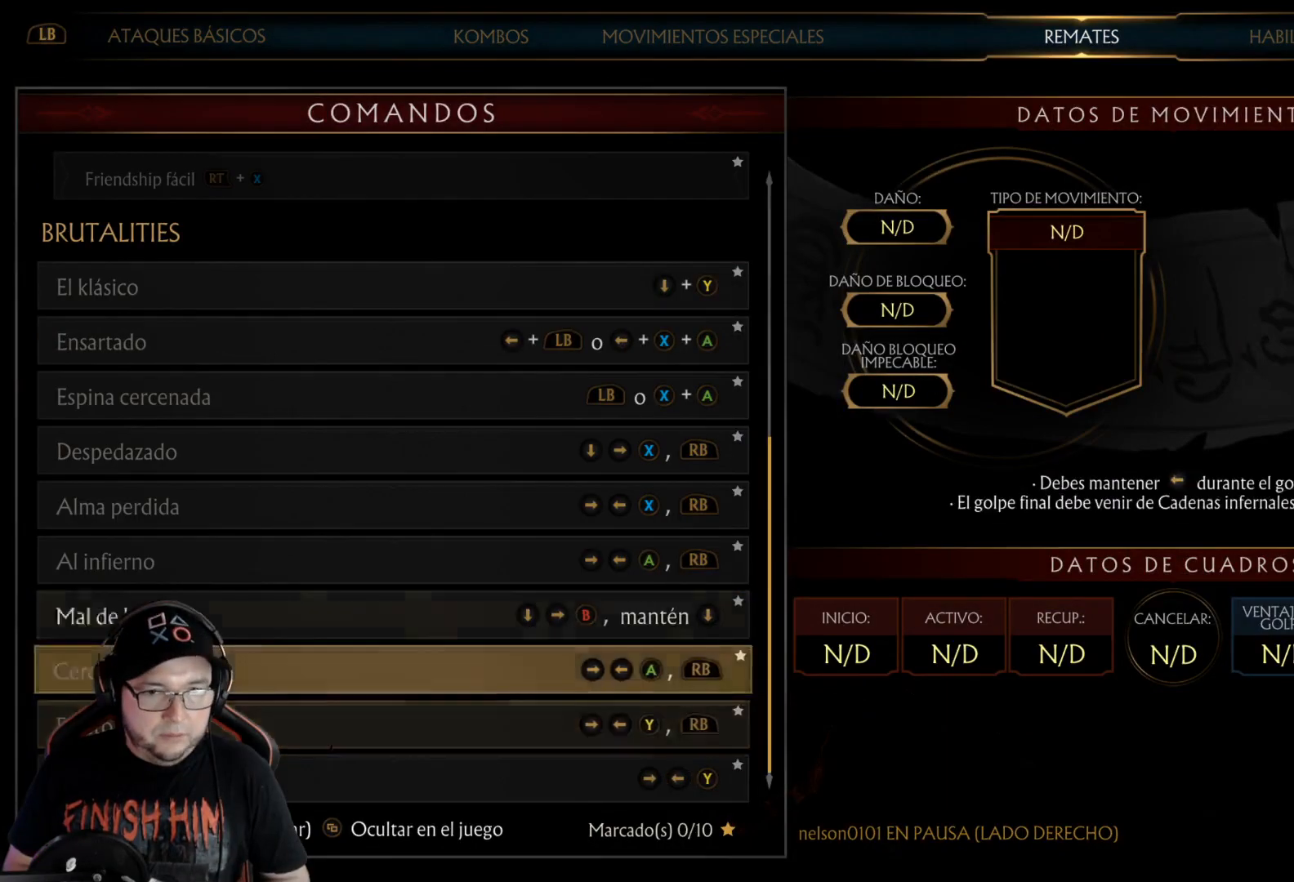
{"buttons": [], "left_stick": "center", "right_stick": "center", "events": [[16, "DPAD_UP", "up"], [150, "DPAD_UP", "down"], [234, "DPAD_UP", "up"]]}
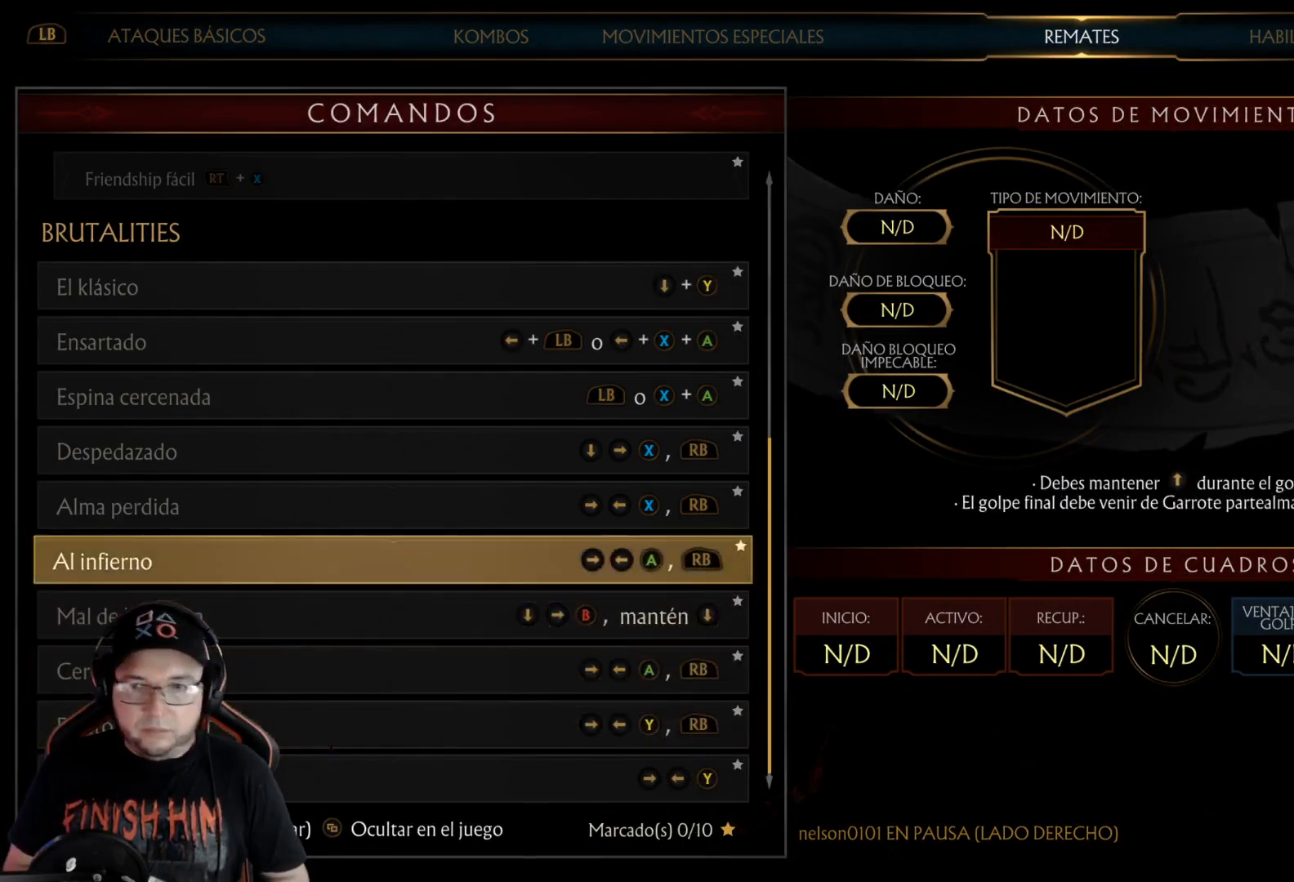
{"buttons": [], "left_stick": "center", "right_stick": "center", "events": []}
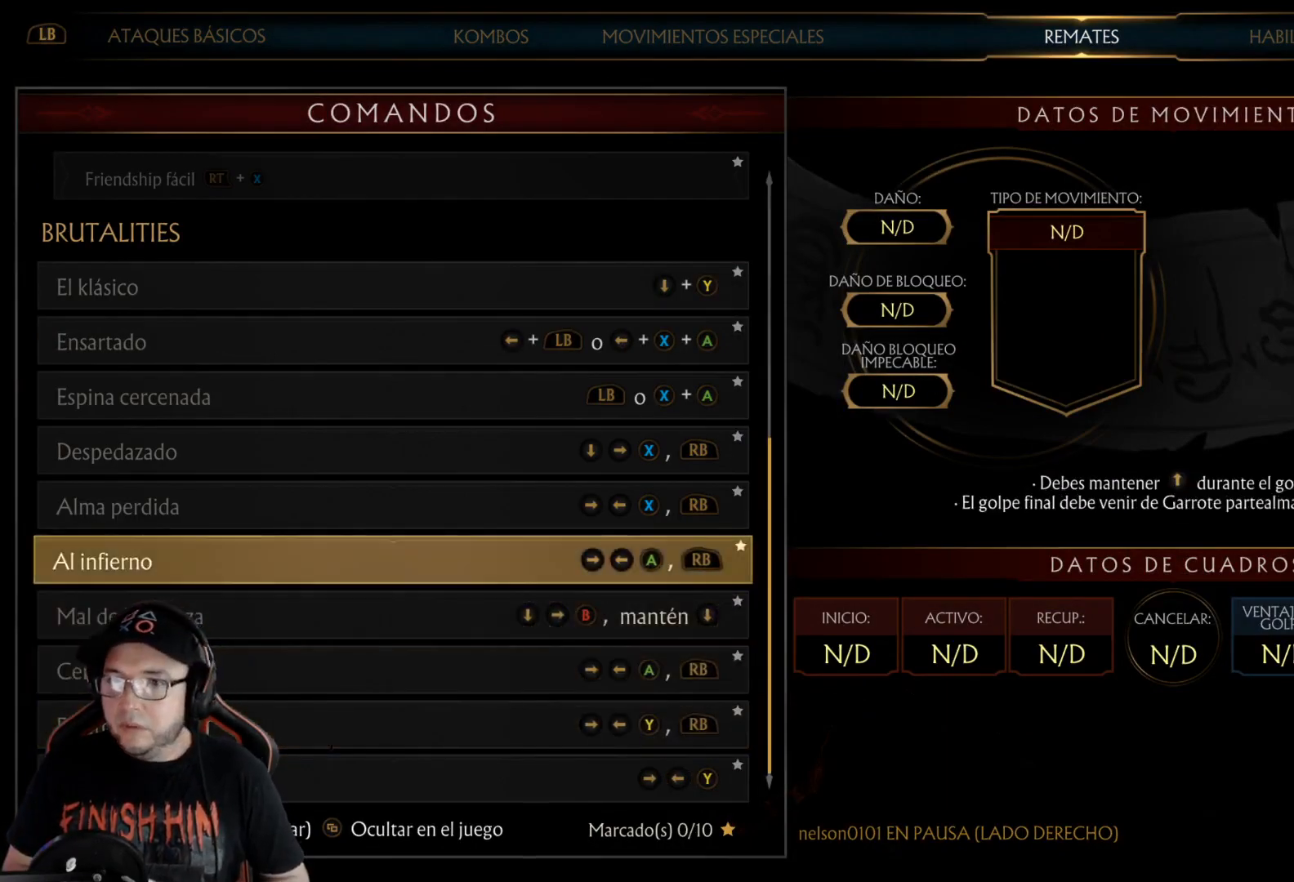
{"buttons": [], "left_stick": "center", "right_stick": "center", "events": []}
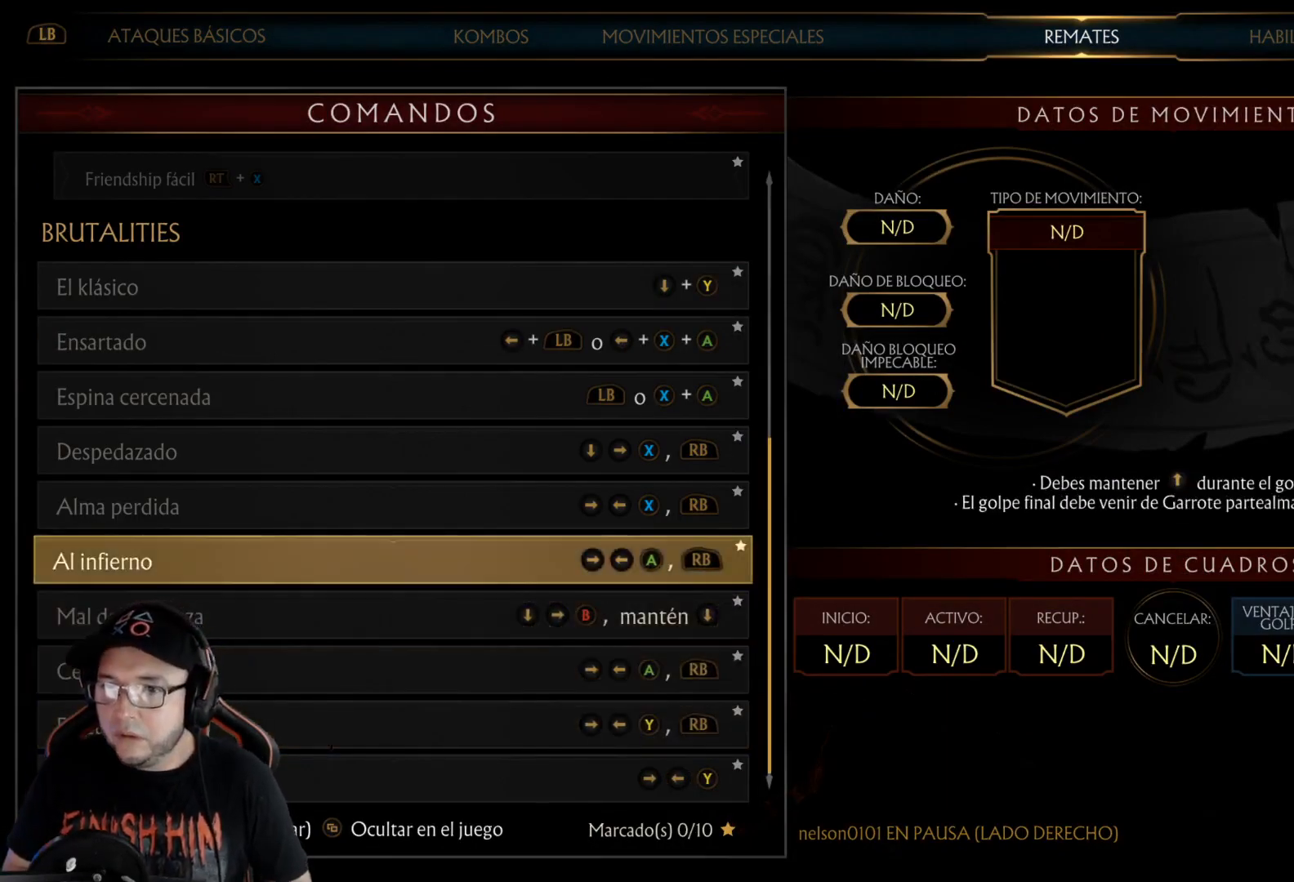
{"buttons": [], "left_stick": "center", "right_stick": "center", "events": []}
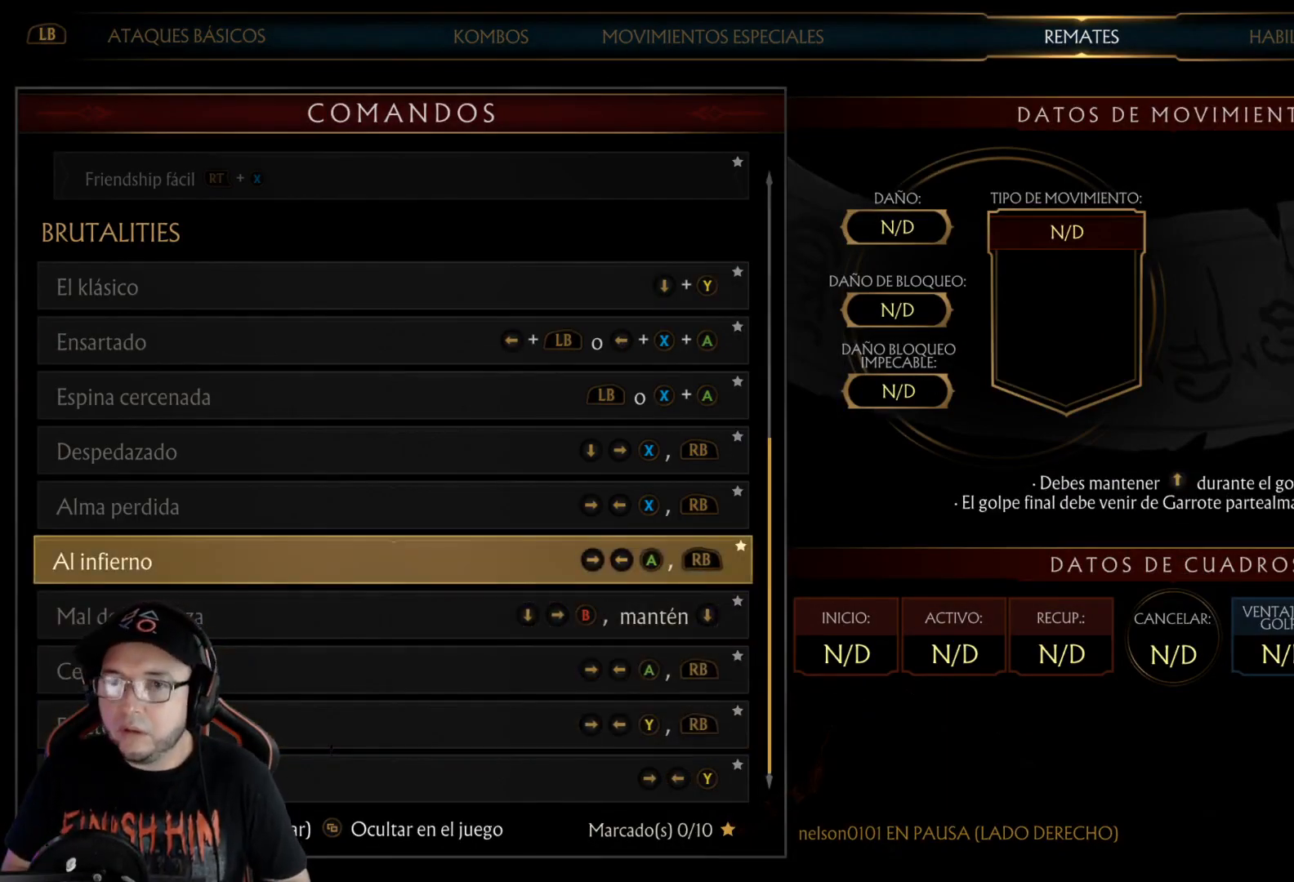
{"buttons": [], "left_stick": "center", "right_stick": "center", "events": [[234, "DPAD_UP", "down"], [317, "DPAD_UP", "up"]]}
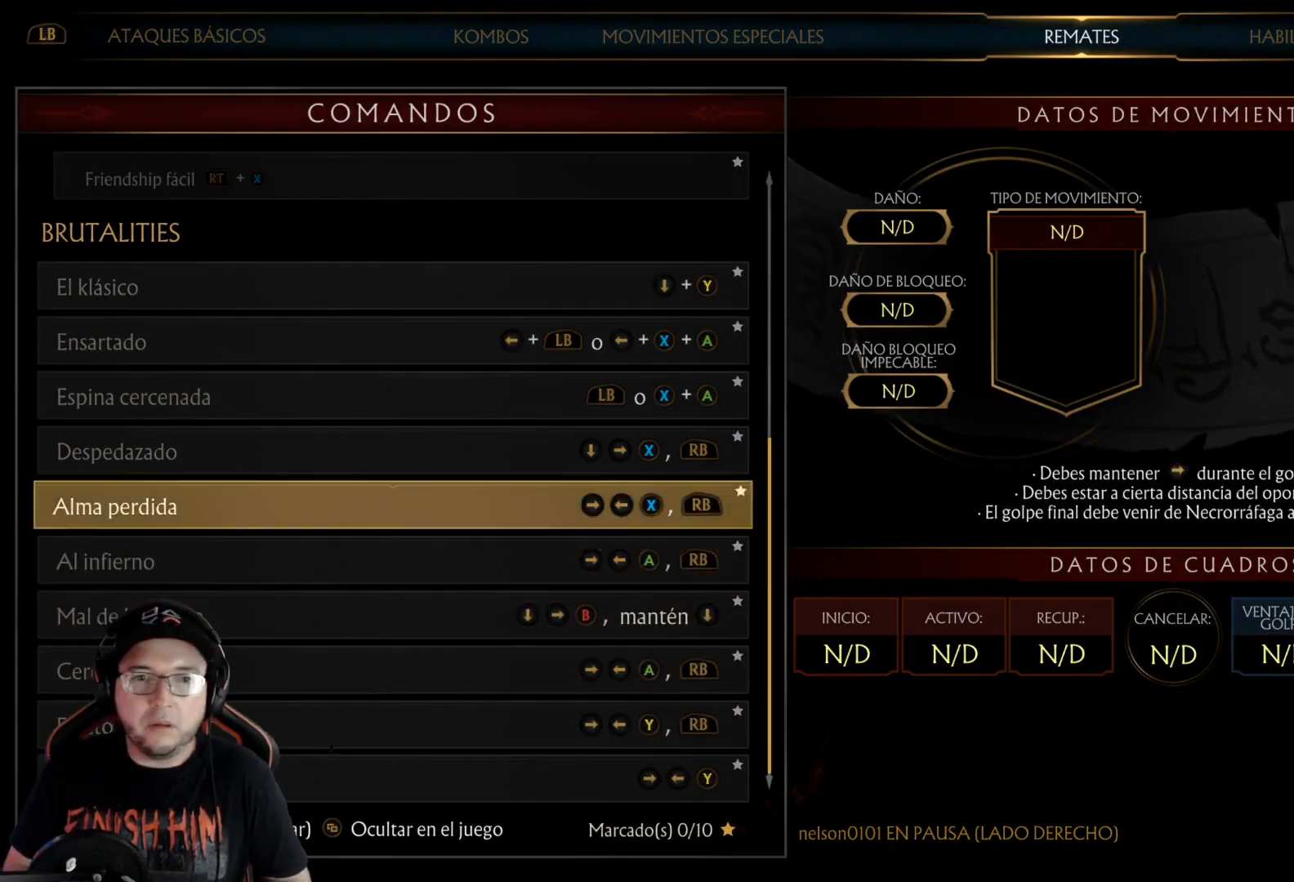
{"buttons": [], "left_stick": "center", "right_stick": "center", "events": []}
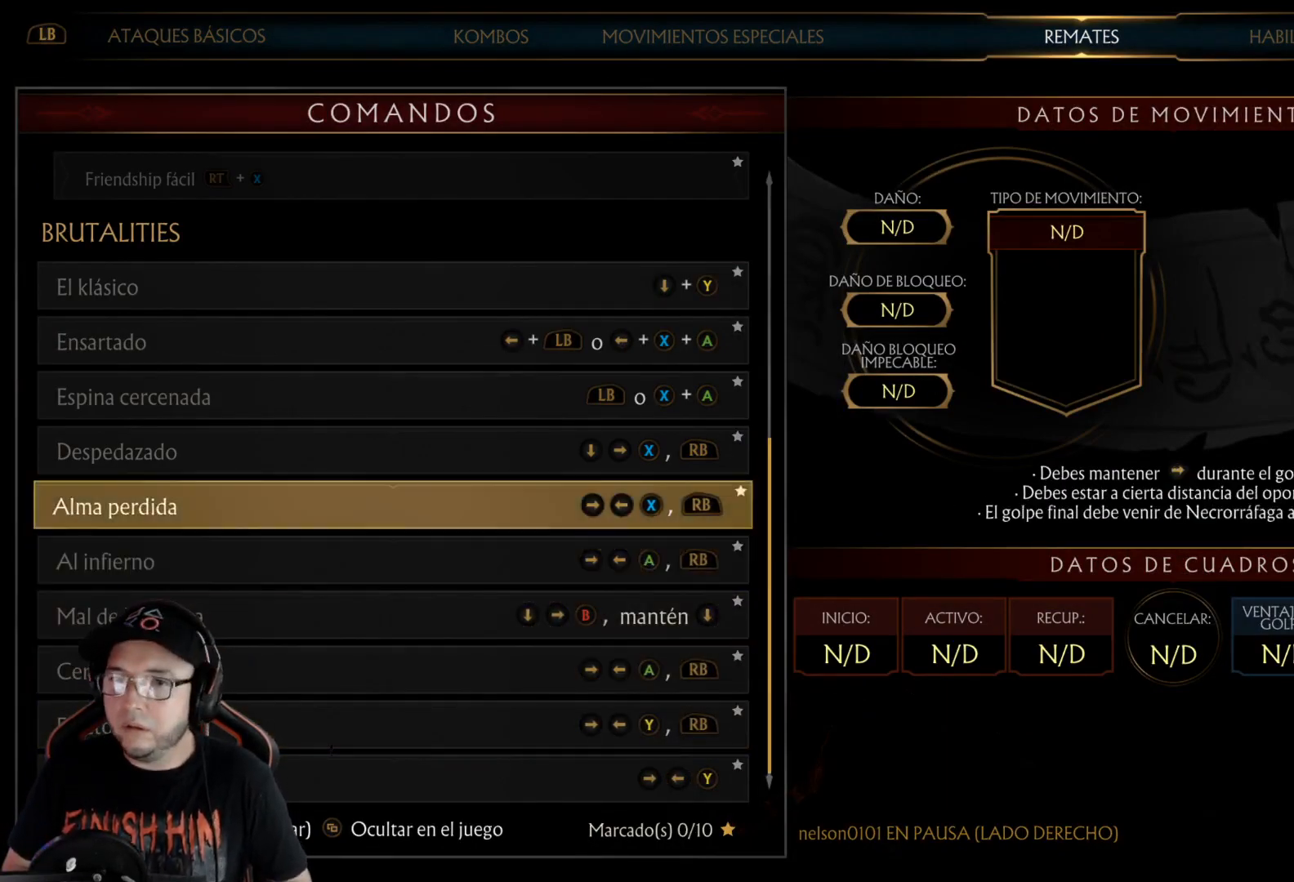
{"buttons": [], "left_stick": "center", "right_stick": "center", "events": []}
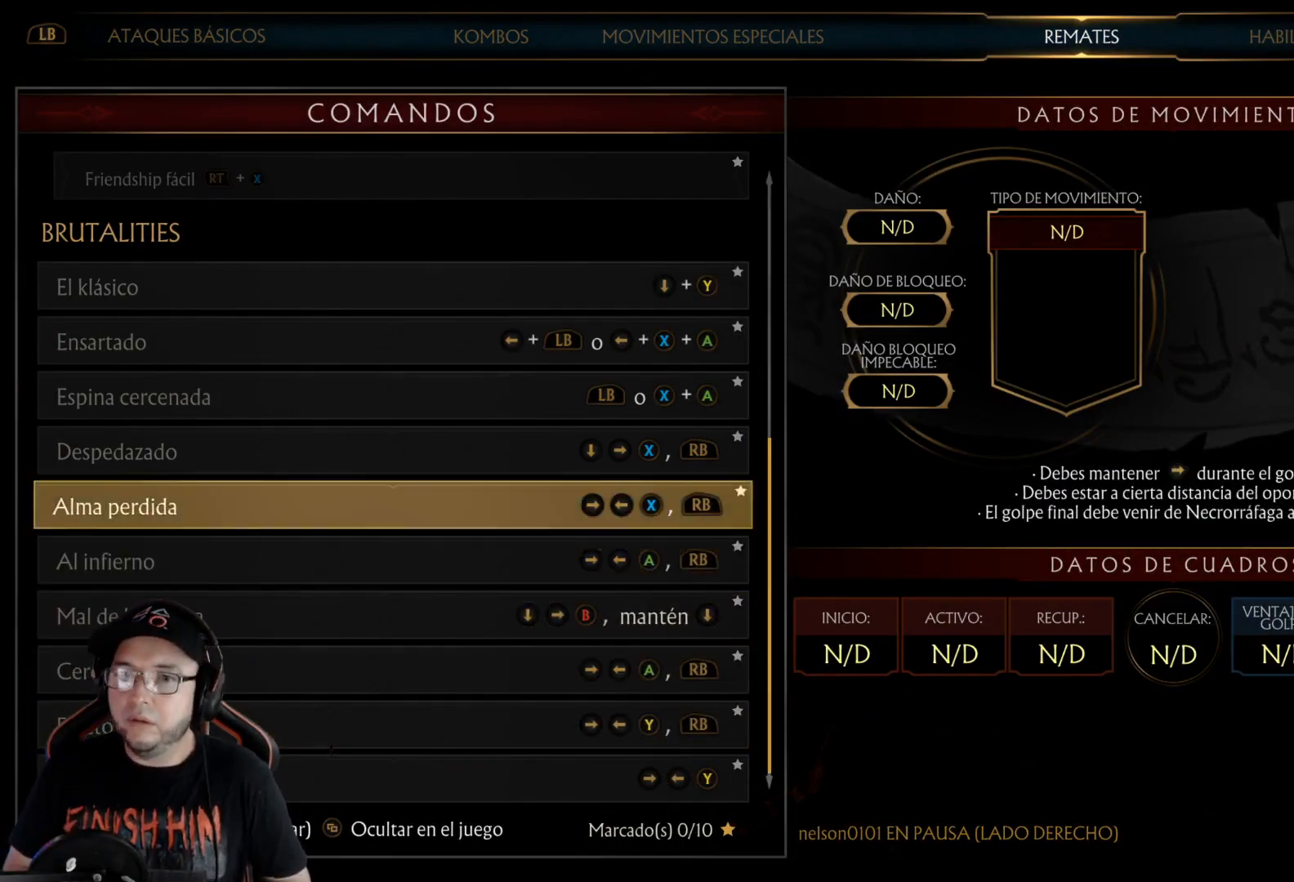
{"buttons": [], "left_stick": "center", "right_stick": "center", "events": []}
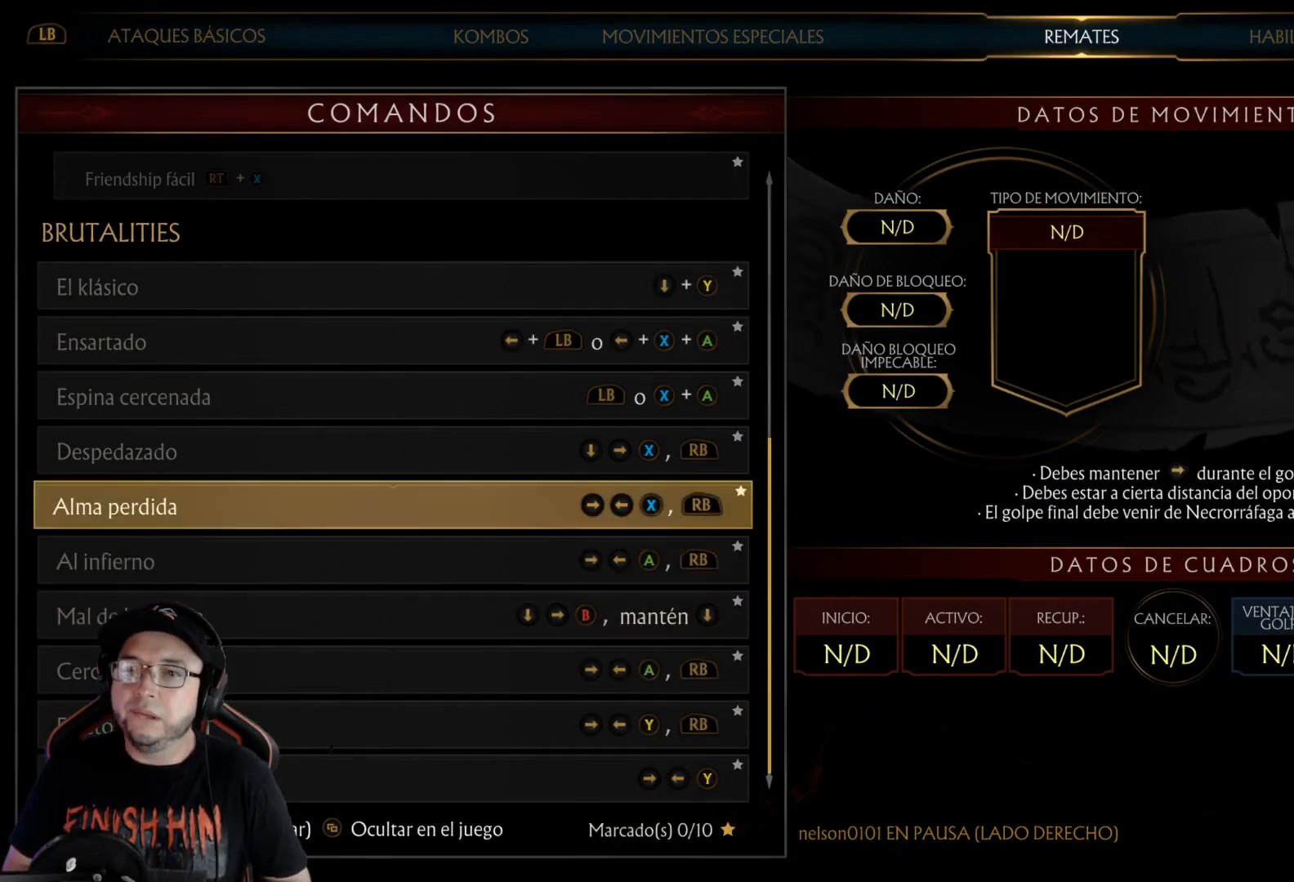
{"buttons": [], "left_stick": "center", "right_stick": "center", "events": []}
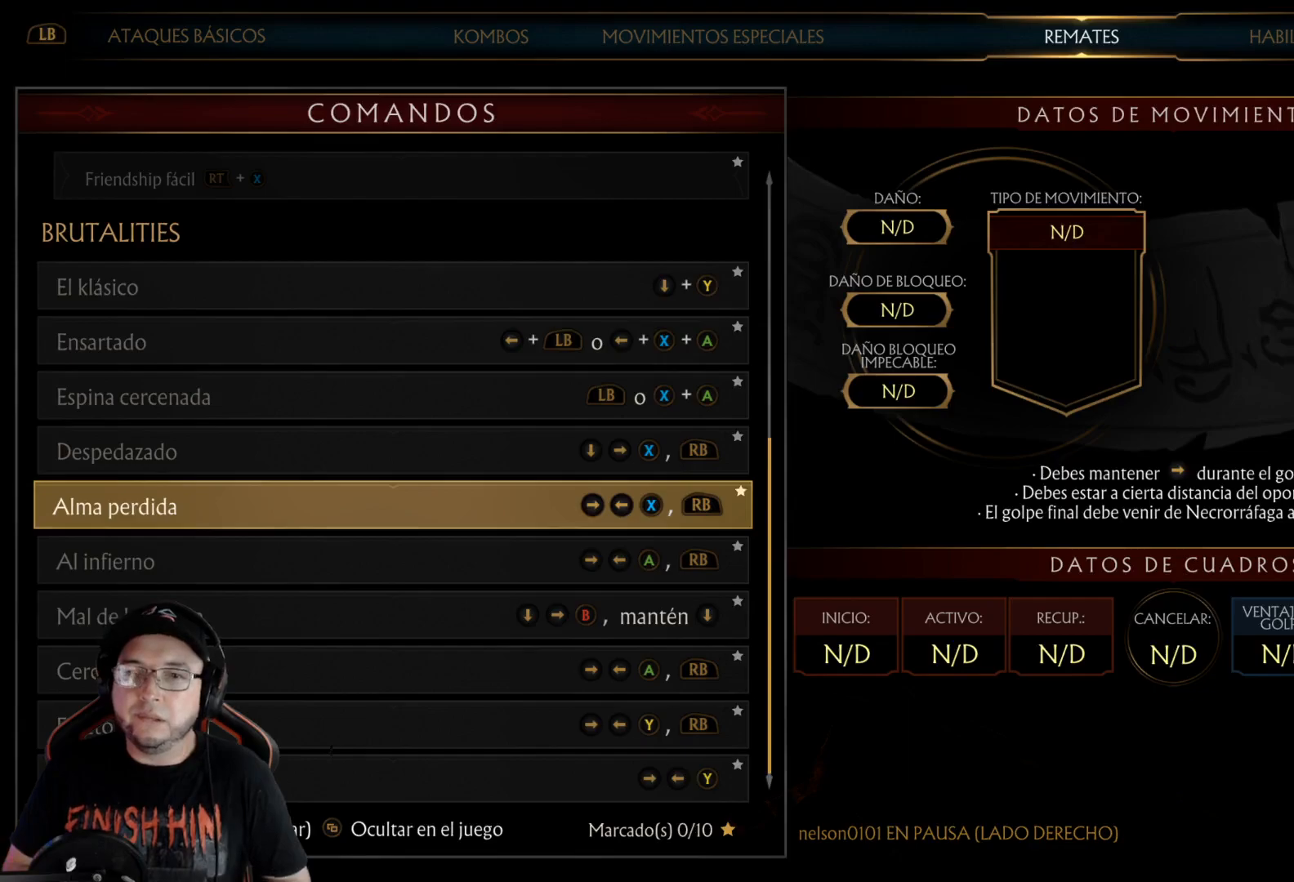
{"buttons": [], "left_stick": "center", "right_stick": "center", "events": [[401, "DPAD_UP", "down"], [502, "DPAD_UP", "up"]]}